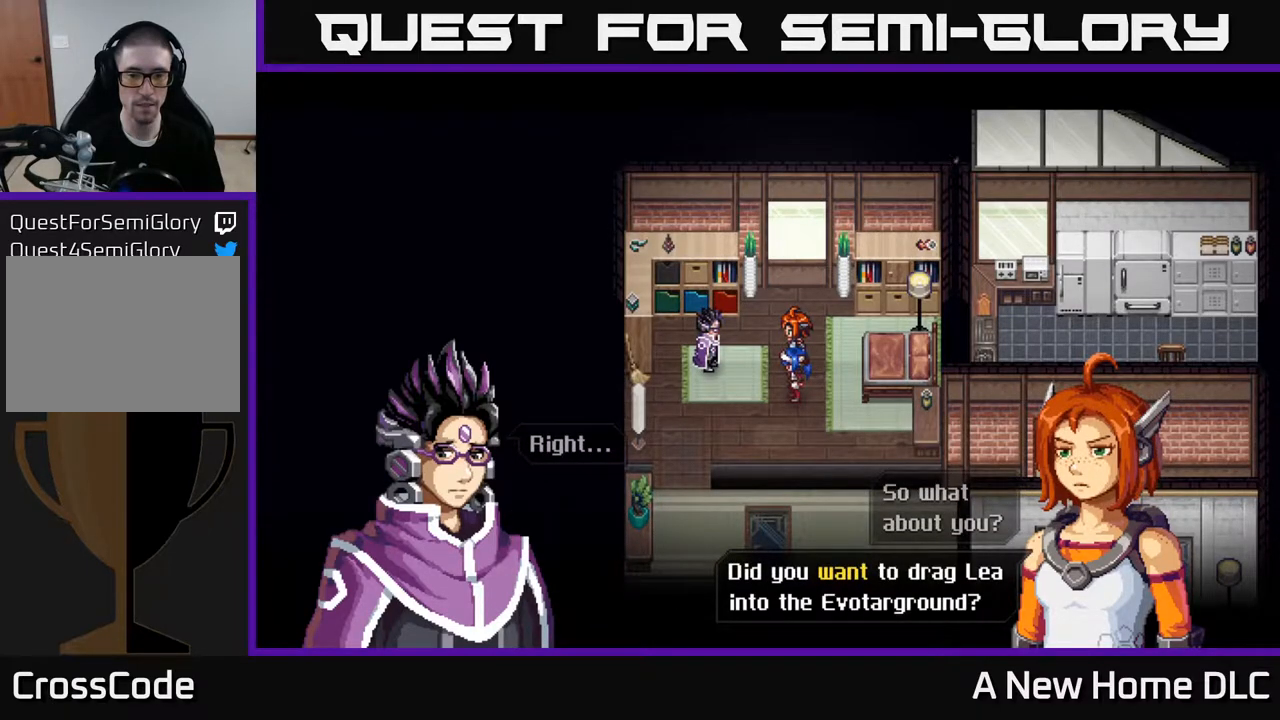
Gameplay with a controller (Xbox layout); each line is a JSON object with the inputs held at the frame after it. "events" lists button and stick changes between this image and that frame as [ms after this image, input, new state], when the widget could be followed in between.
{"buttons": ["A"], "left_stick": "center", "right_stick": "center", "events": [[500, "A", "down"]]}
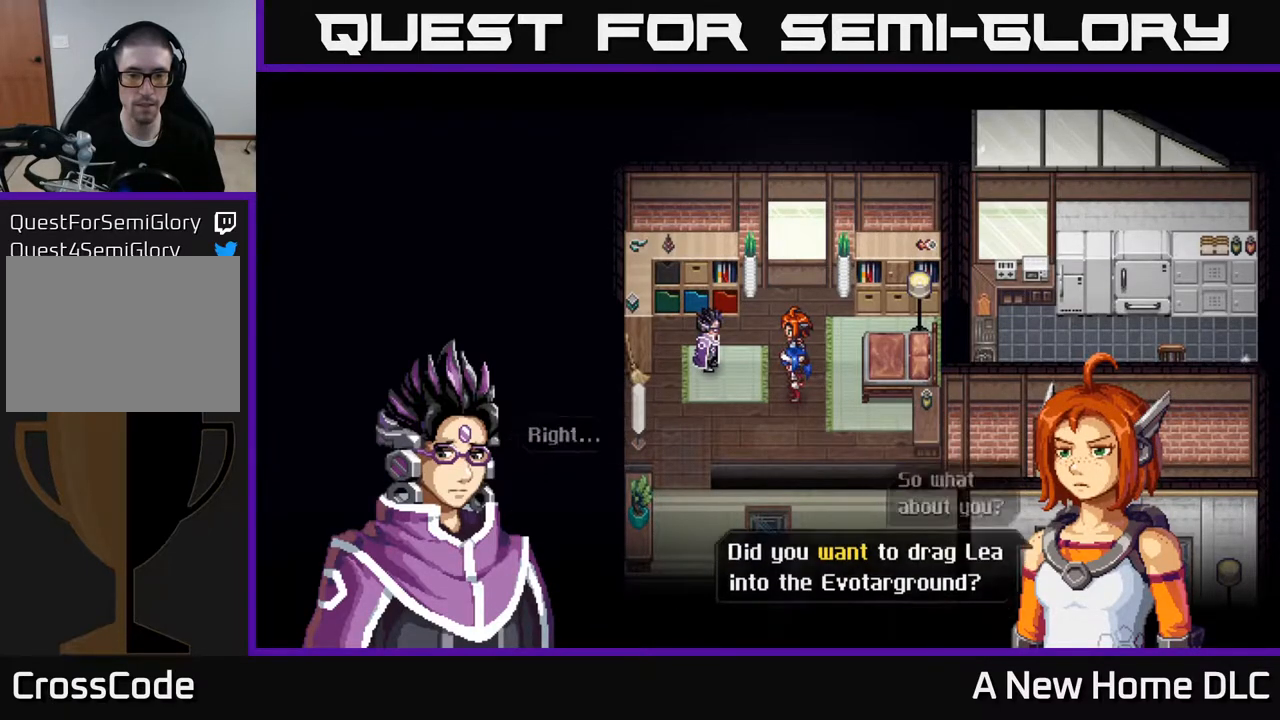
{"buttons": [], "left_stick": "center", "right_stick": "center", "events": [[100, "A", "up"]]}
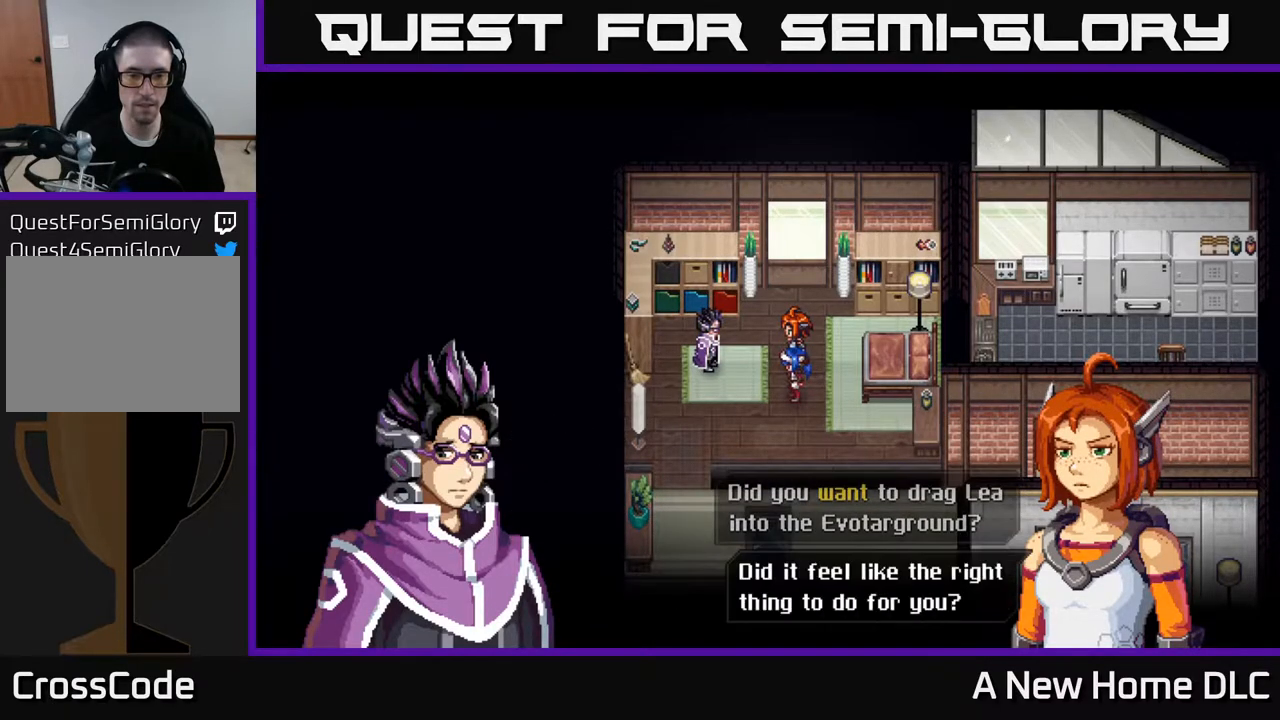
{"buttons": [], "left_stick": "center", "right_stick": "center", "events": []}
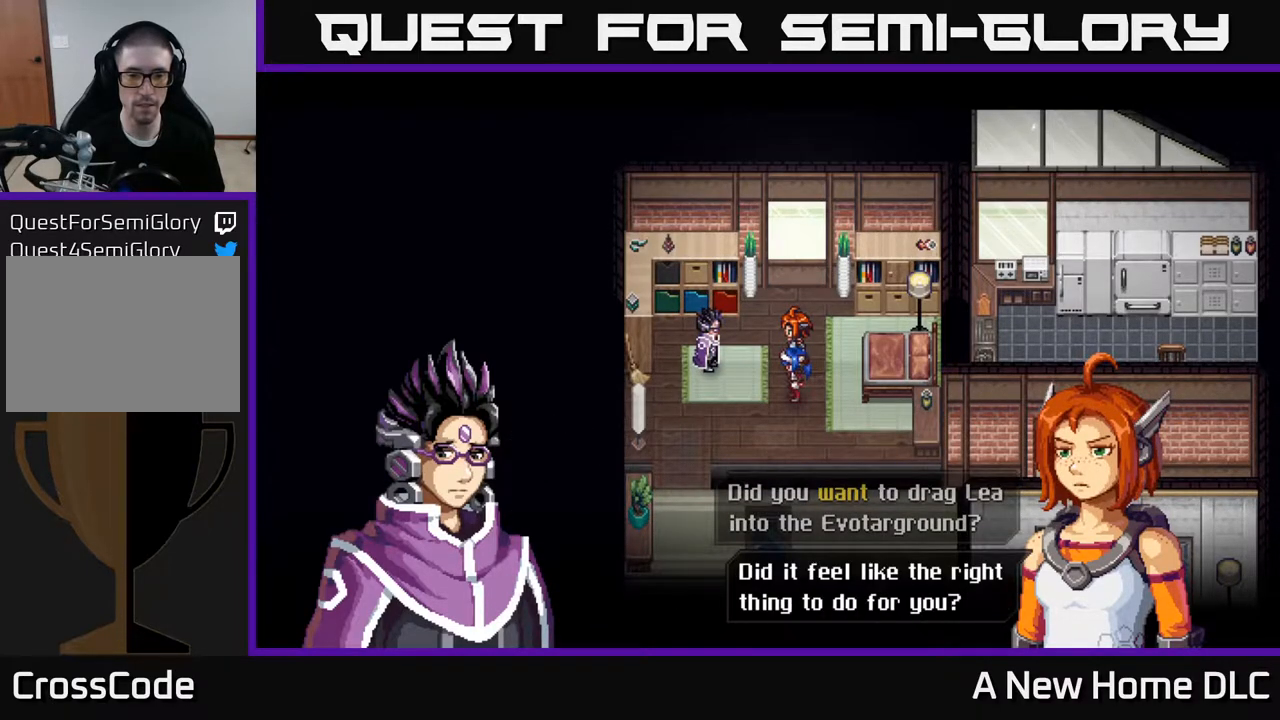
{"buttons": ["A"], "left_stick": "center", "right_stick": "center", "events": [[483, "A", "down"]]}
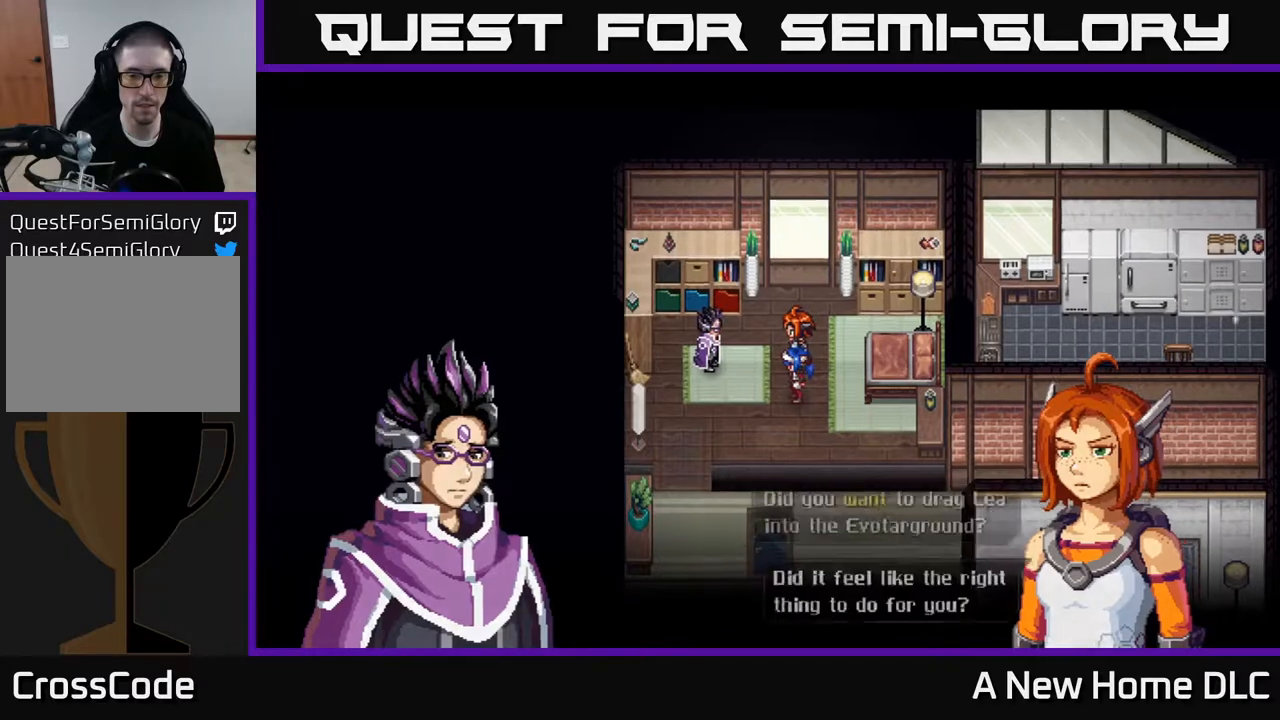
{"buttons": [], "left_stick": "center", "right_stick": "center", "events": [[50, "A", "up"]]}
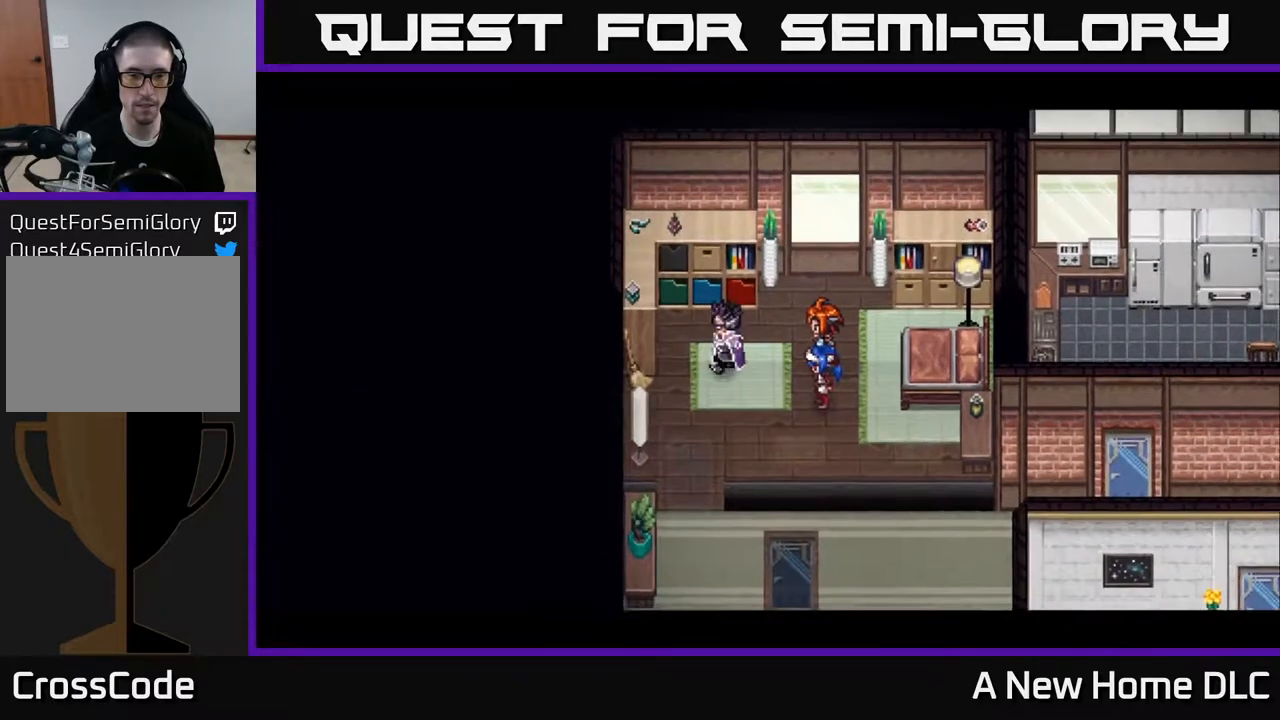
{"buttons": [], "left_stick": "center", "right_stick": "center", "events": []}
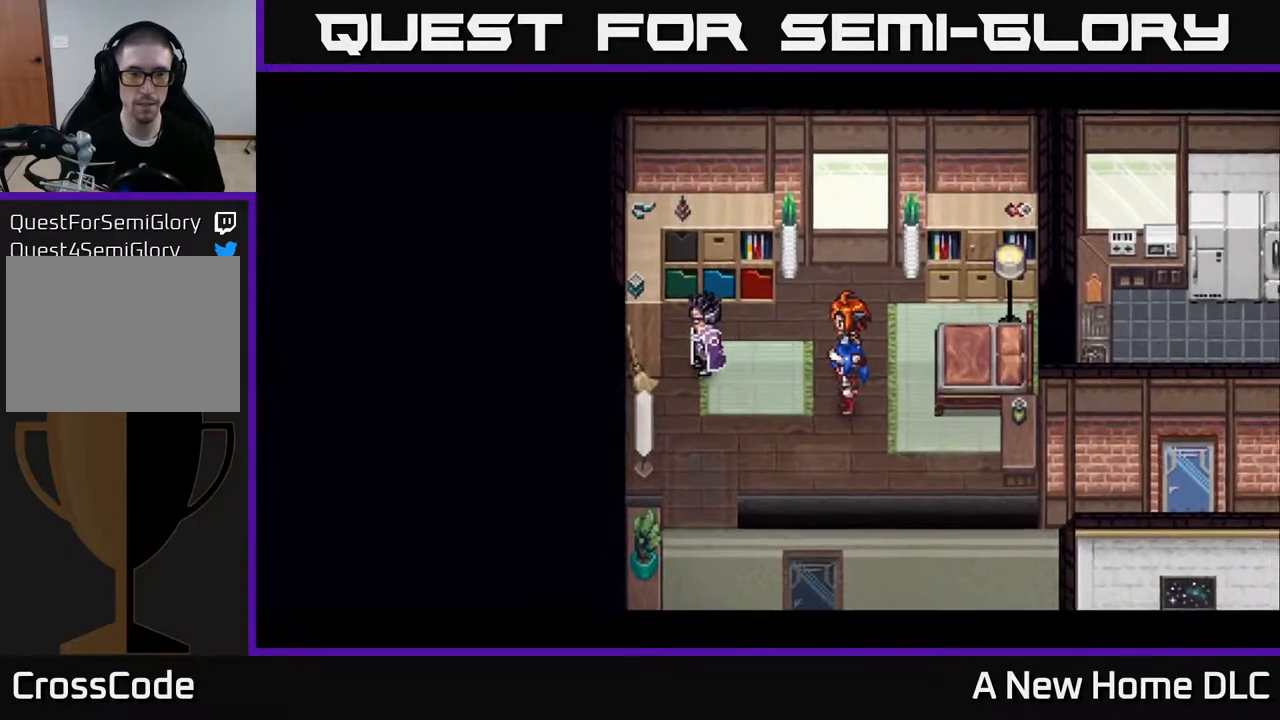
{"buttons": [], "left_stick": "center", "right_stick": "center", "events": []}
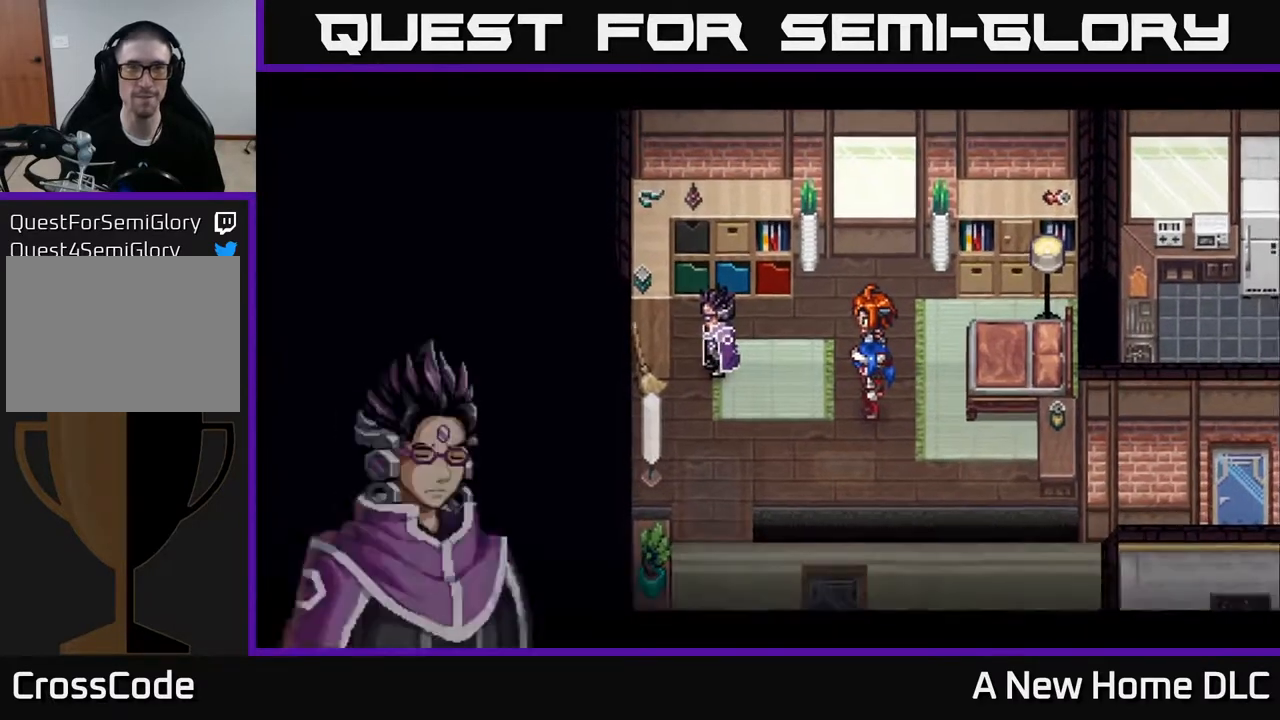
{"buttons": [], "left_stick": "center", "right_stick": "center", "events": []}
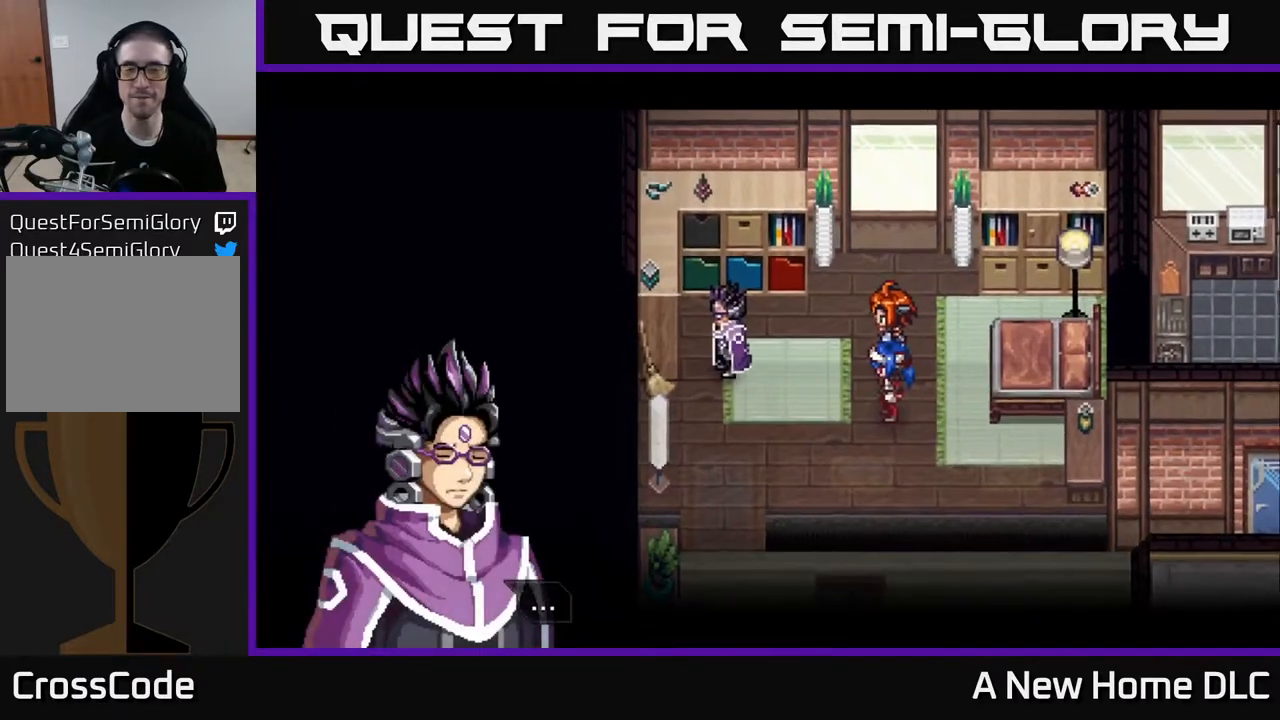
{"buttons": [], "left_stick": "center", "right_stick": "center", "events": []}
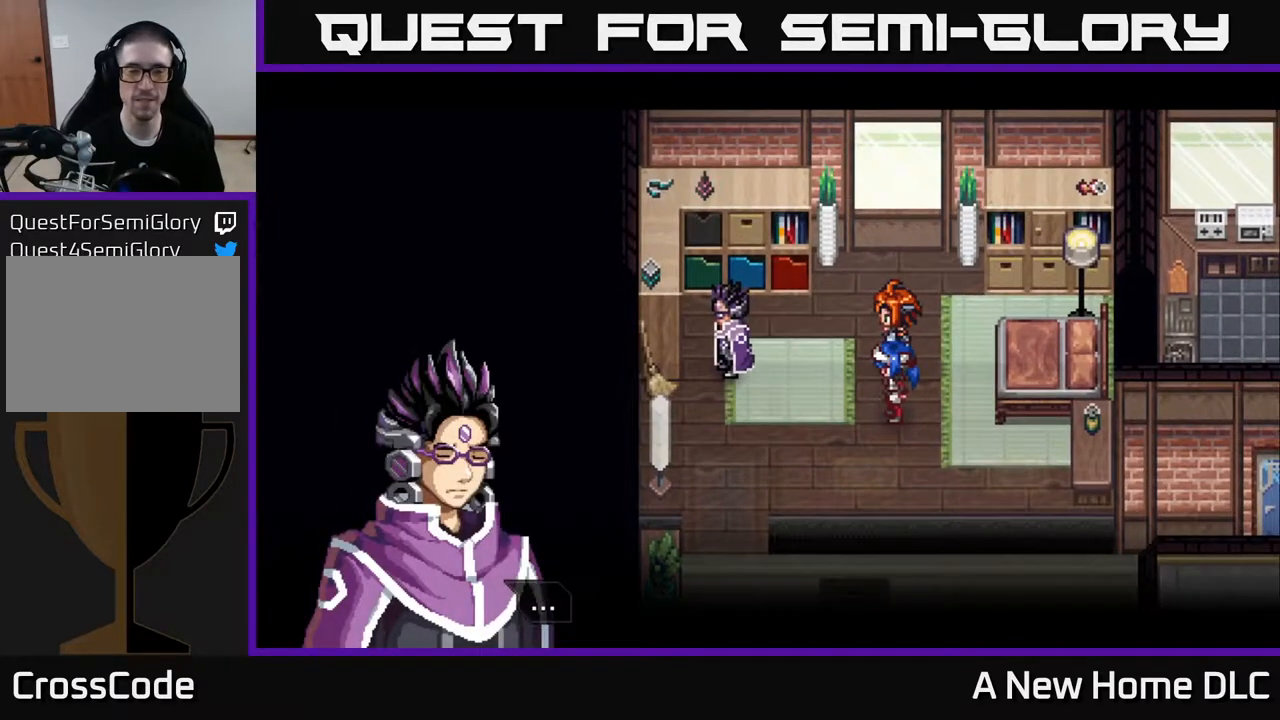
{"buttons": [], "left_stick": "center", "right_stick": "center", "events": [[100, "A", "down"], [167, "A", "up"]]}
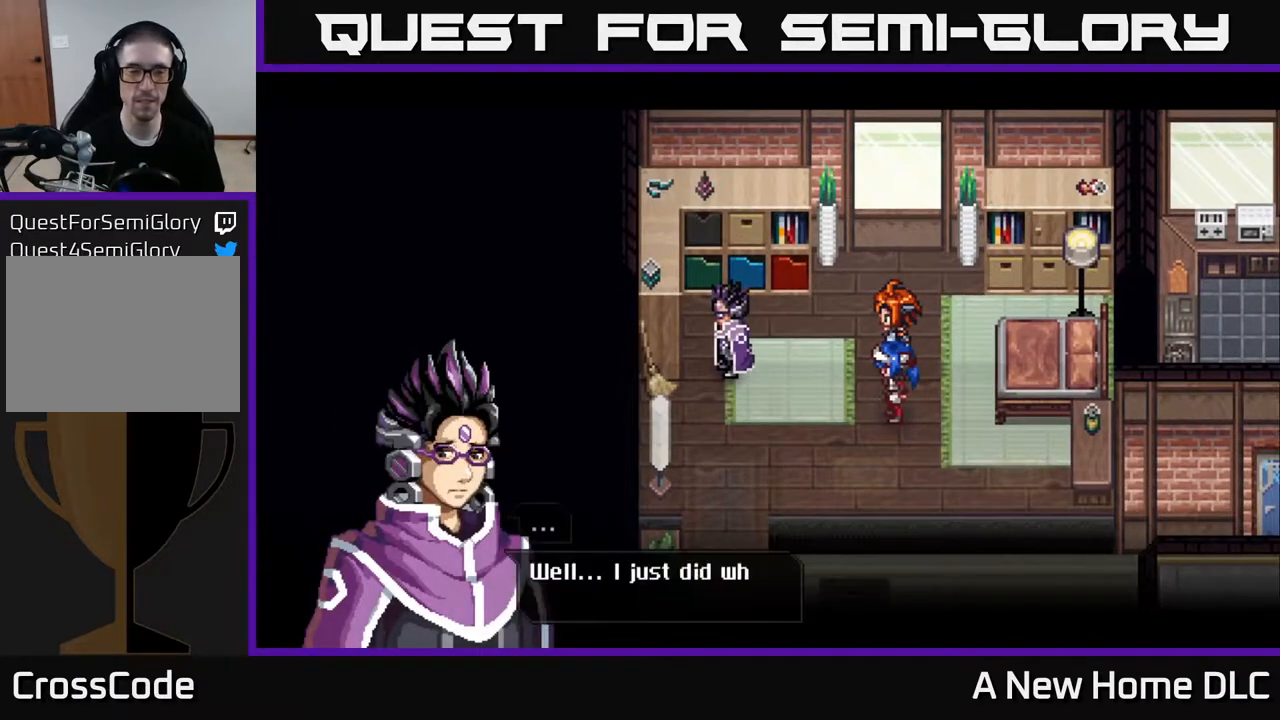
{"buttons": [], "left_stick": "center", "right_stick": "center", "events": []}
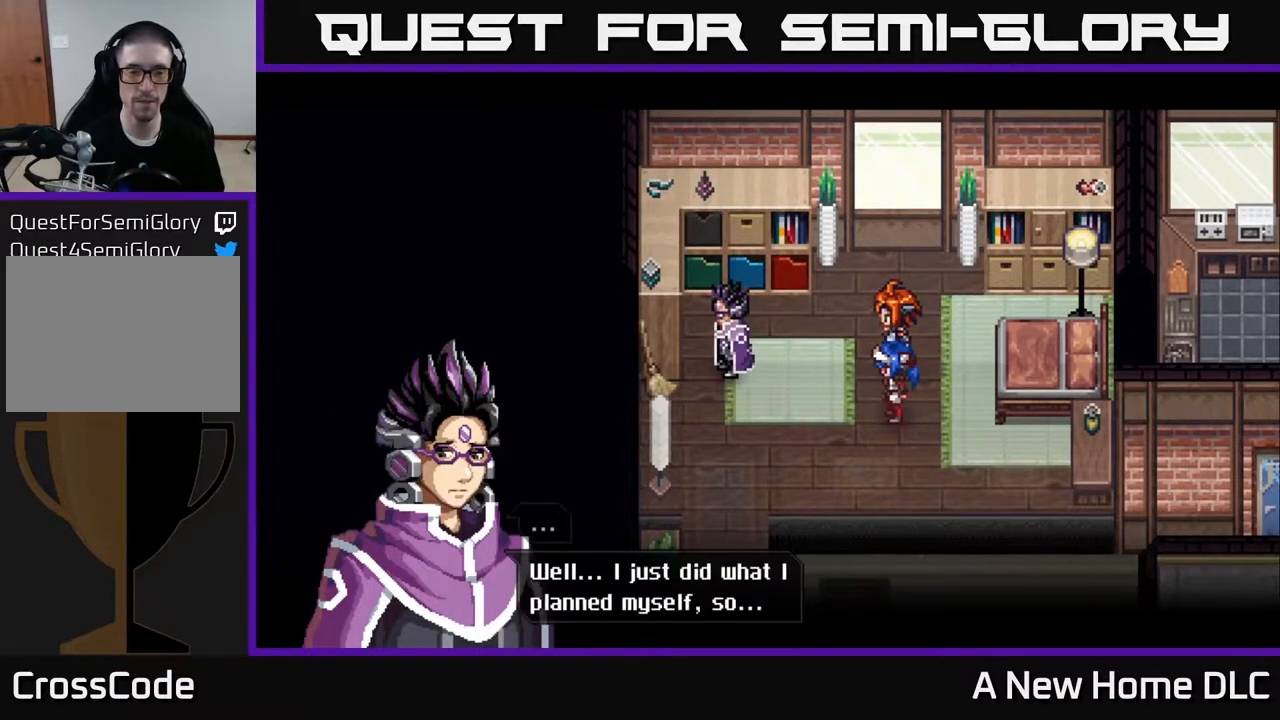
{"buttons": [], "left_stick": "center", "right_stick": "center", "events": []}
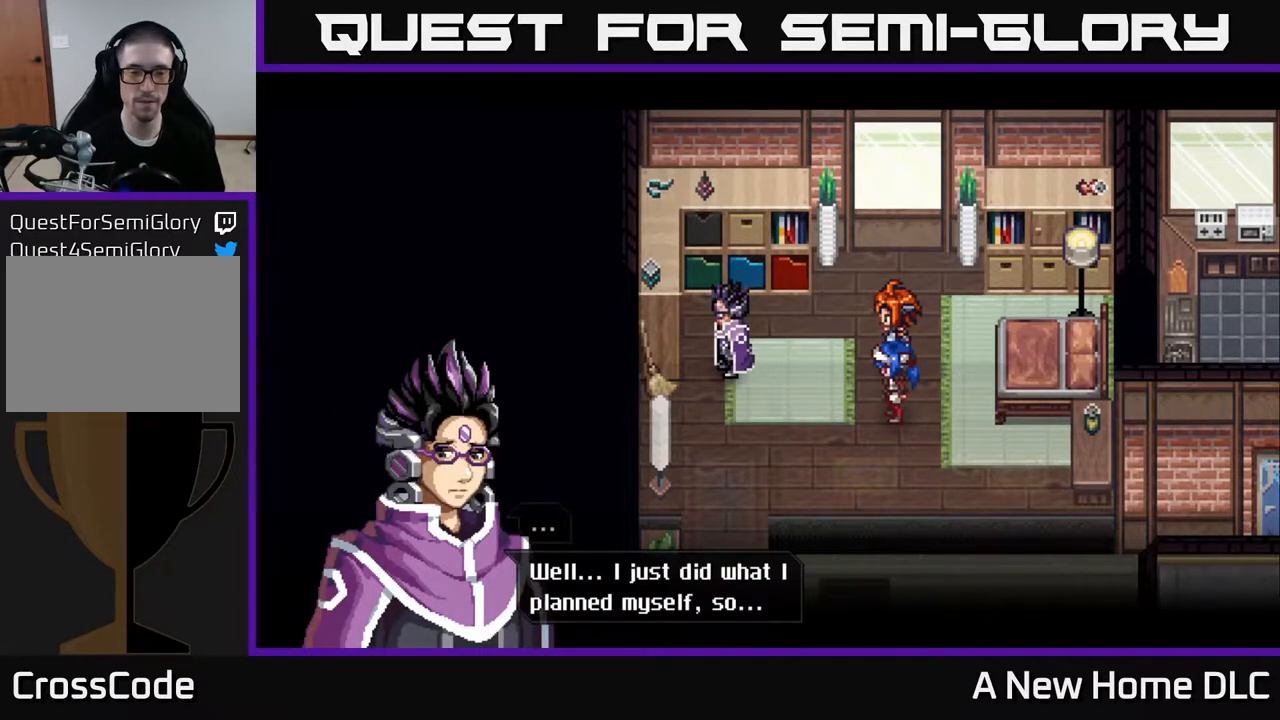
{"buttons": [], "left_stick": "center", "right_stick": "center", "events": []}
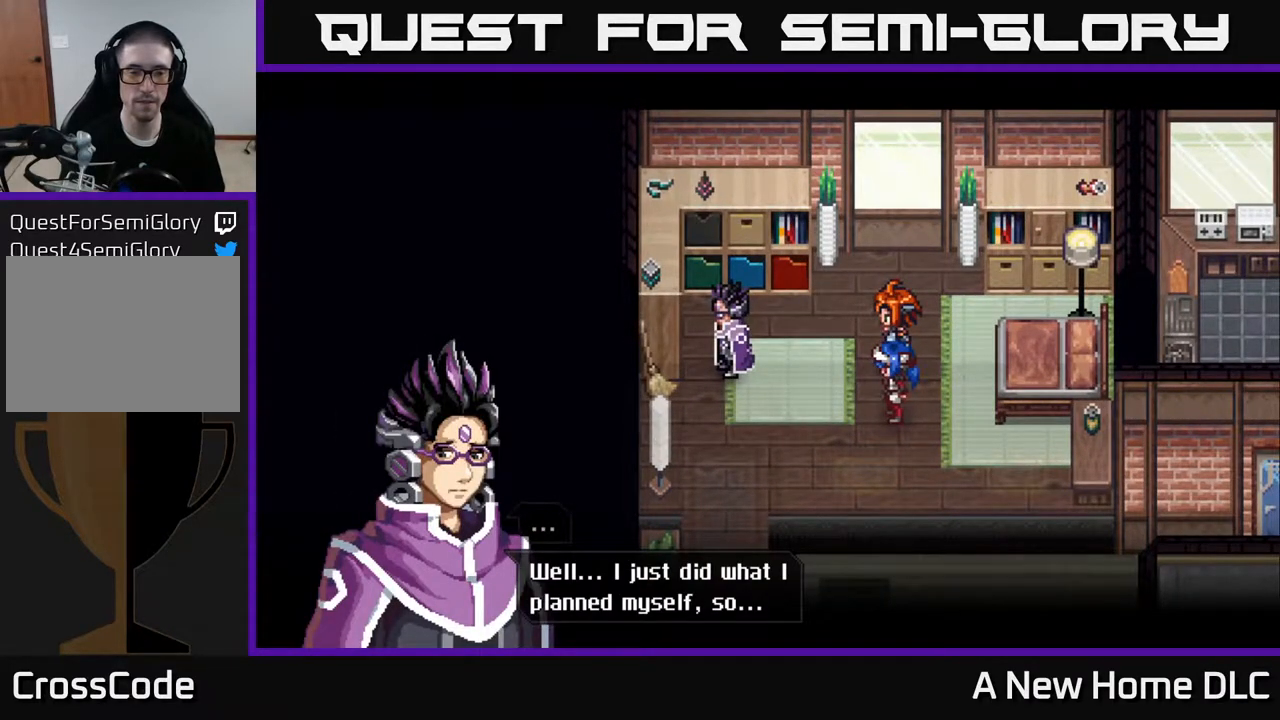
{"buttons": [], "left_stick": "center", "right_stick": "center", "events": []}
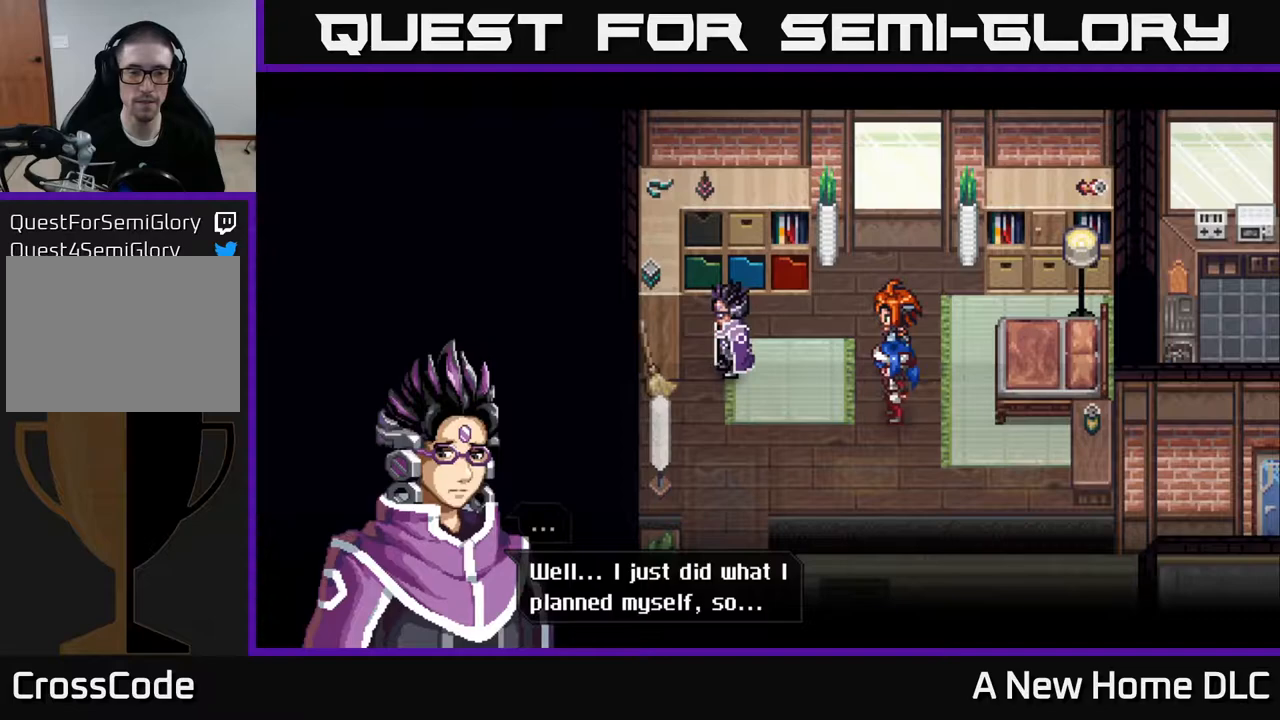
{"buttons": [], "left_stick": "center", "right_stick": "center", "events": [[67, "A", "down"], [150, "A", "up"]]}
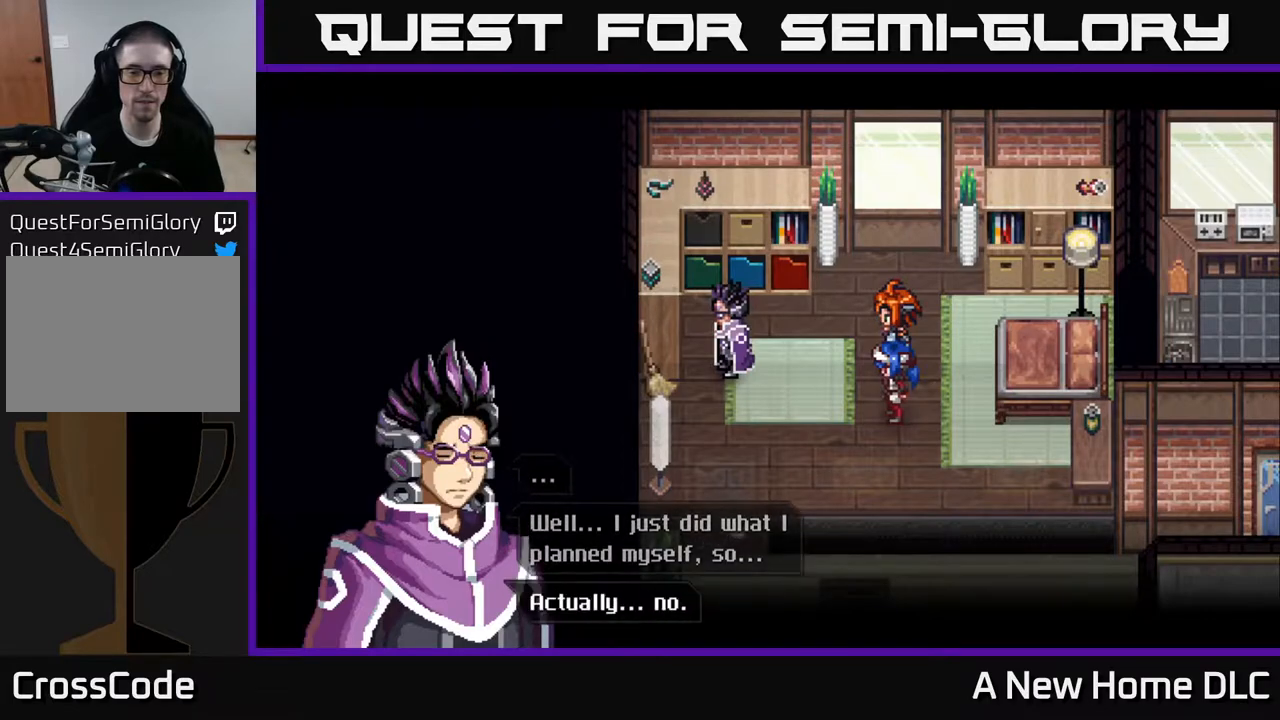
{"buttons": [], "left_stick": "center", "right_stick": "center", "events": [[350, "A", "down"], [433, "A", "up"]]}
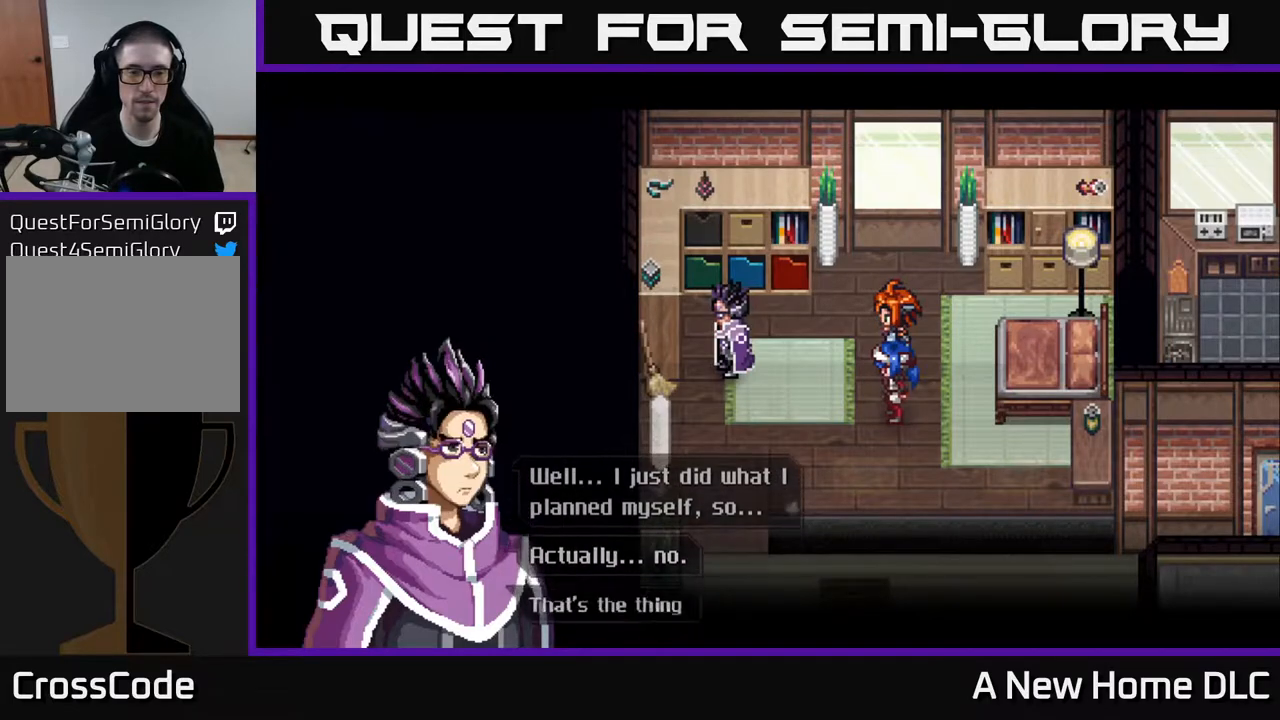
{"buttons": [], "left_stick": "center", "right_stick": "center", "events": []}
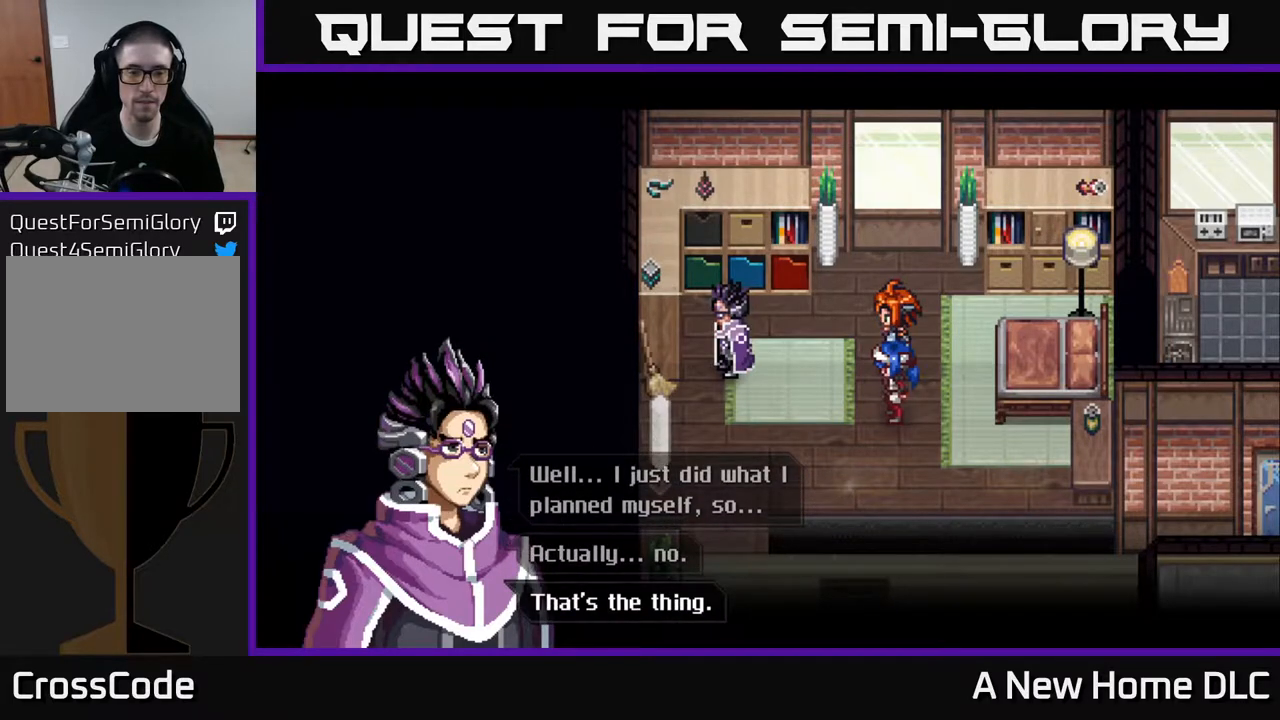
{"buttons": [], "left_stick": "center", "right_stick": "center", "events": [[150, "A", "down"], [233, "A", "up"]]}
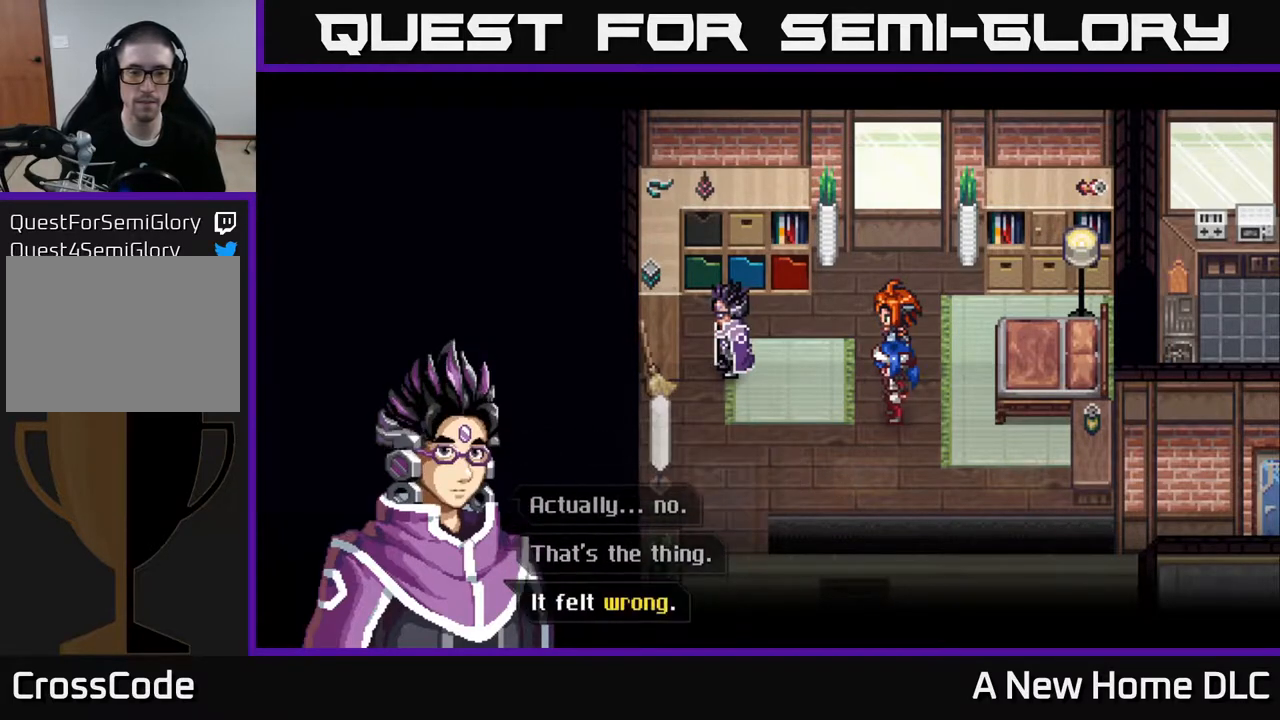
{"buttons": ["A"], "left_stick": "center", "right_stick": "center", "events": [[500, "A", "down"]]}
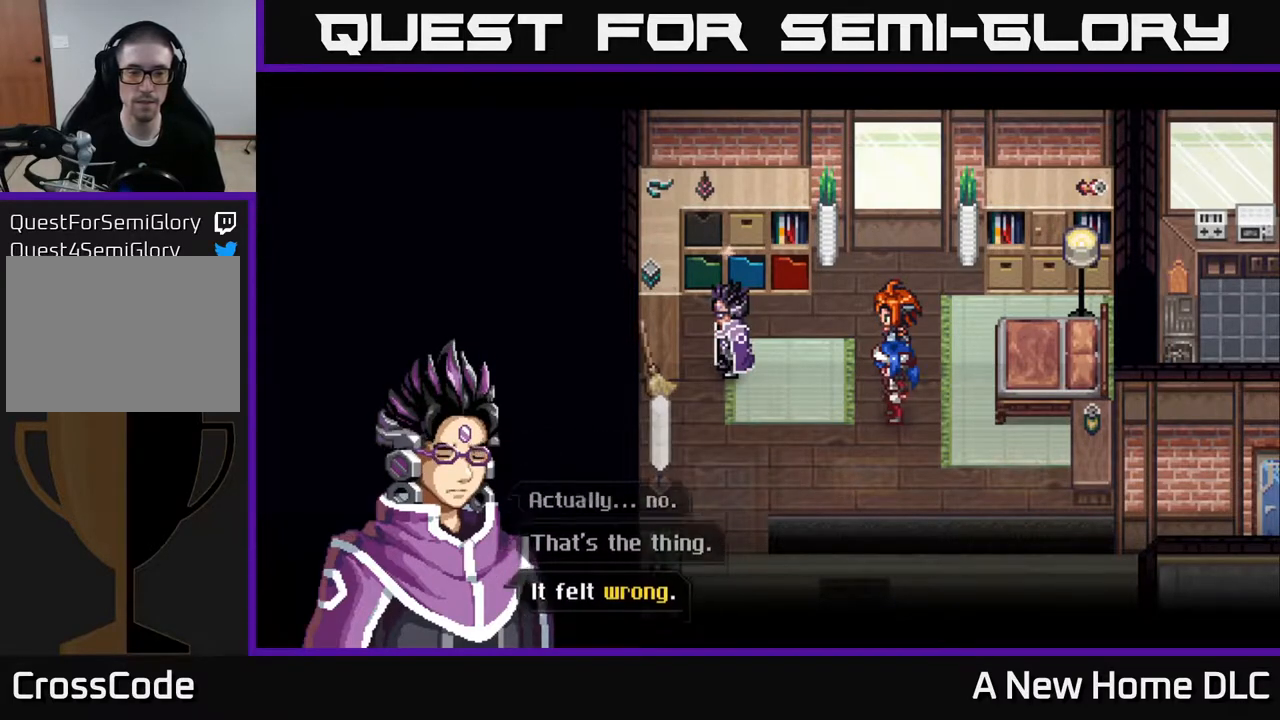
{"buttons": [], "left_stick": "center", "right_stick": "center", "events": [[100, "A", "up"]]}
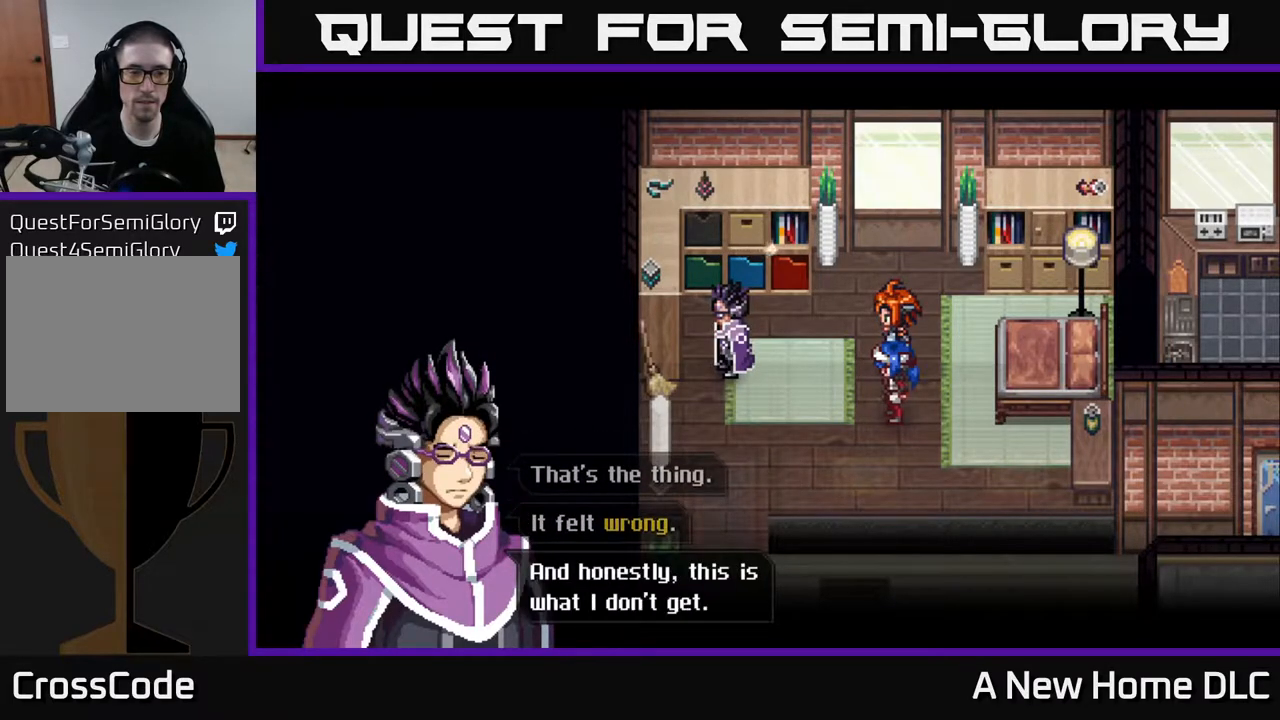
{"buttons": [], "left_stick": "center", "right_stick": "center", "events": []}
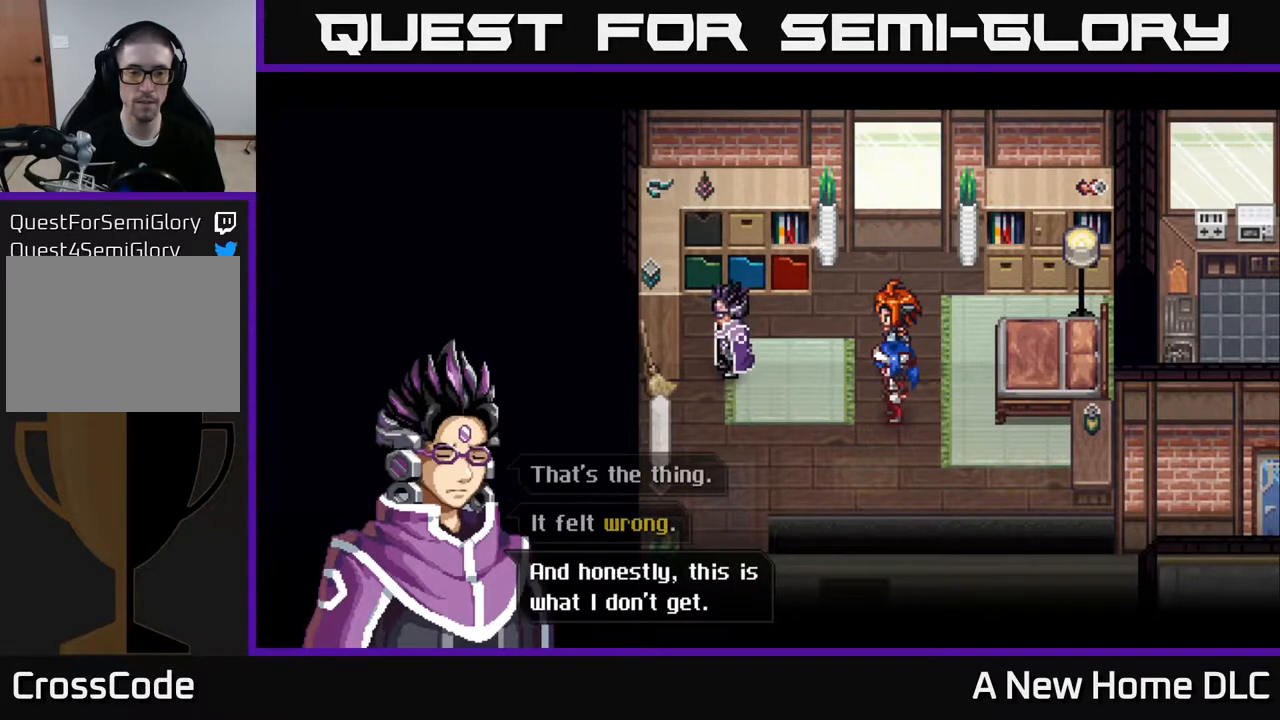
{"buttons": [], "left_stick": "center", "right_stick": "center", "events": [[167, "A", "down"], [267, "A", "up"]]}
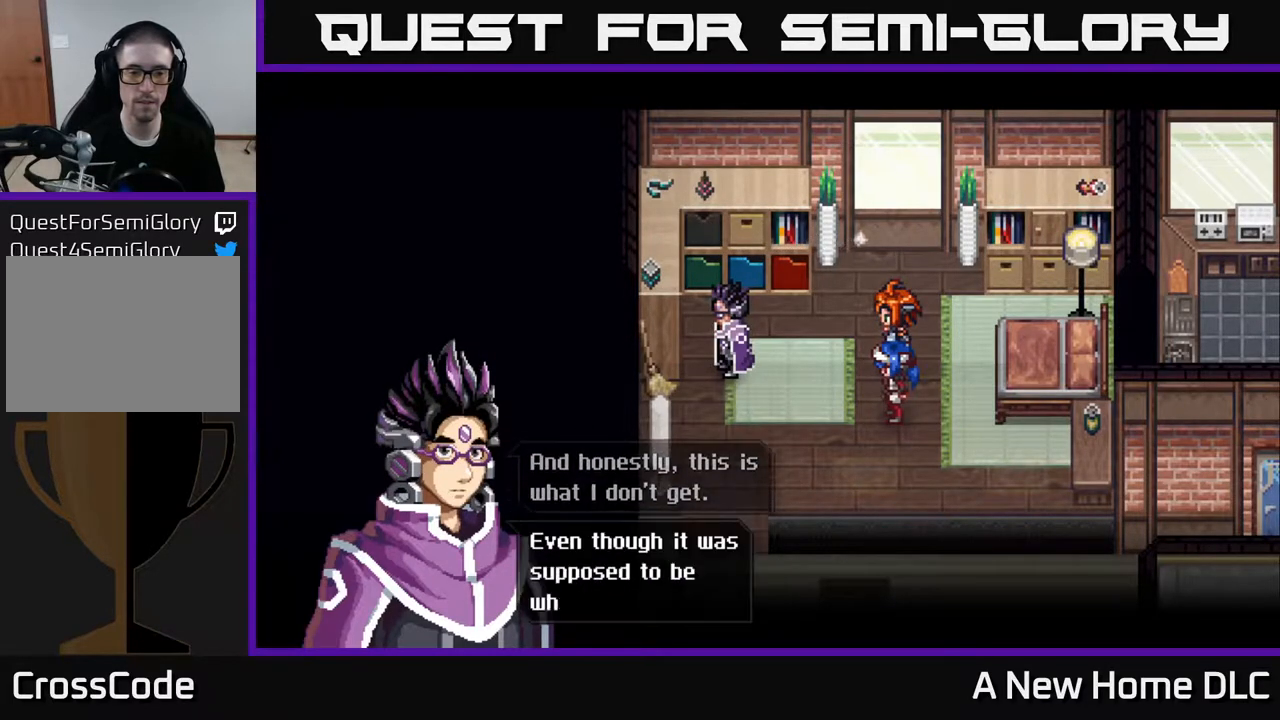
{"buttons": [], "left_stick": "center", "right_stick": "center", "events": []}
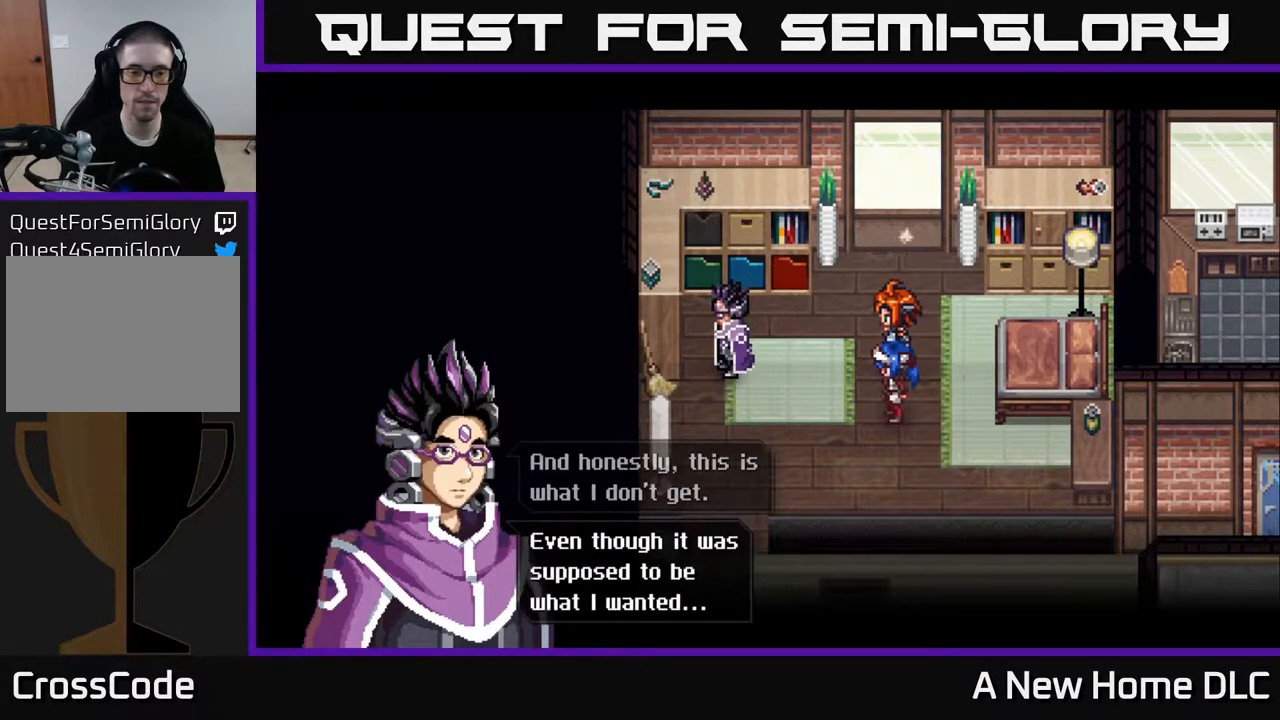
{"buttons": [], "left_stick": "center", "right_stick": "center", "events": []}
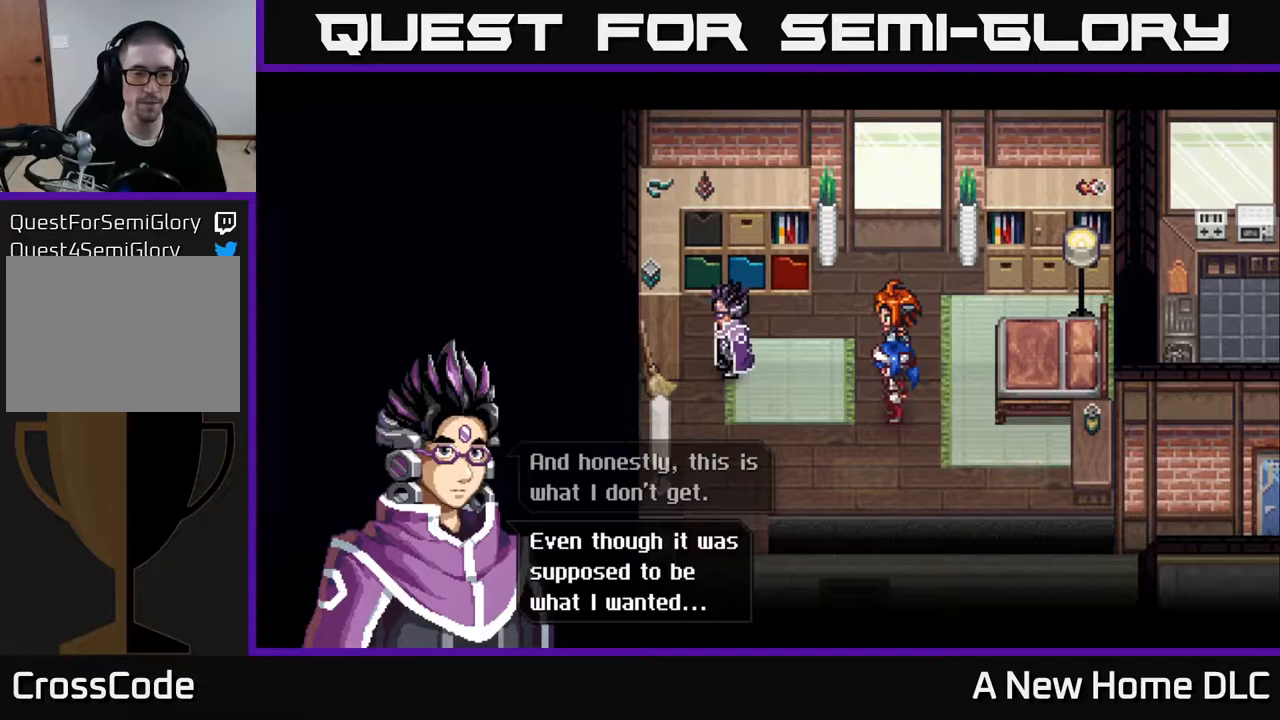
{"buttons": [], "left_stick": "center", "right_stick": "center", "events": [[317, "A", "down"], [400, "A", "up"]]}
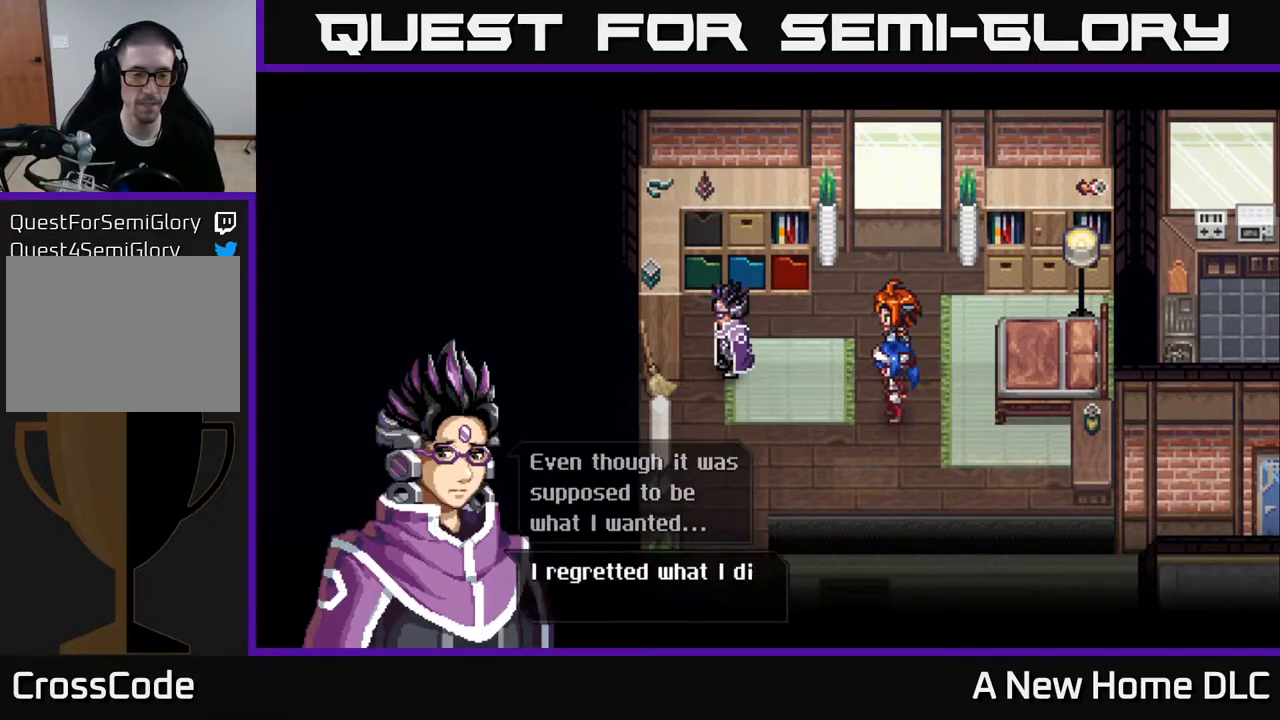
{"buttons": [], "left_stick": "center", "right_stick": "center", "events": []}
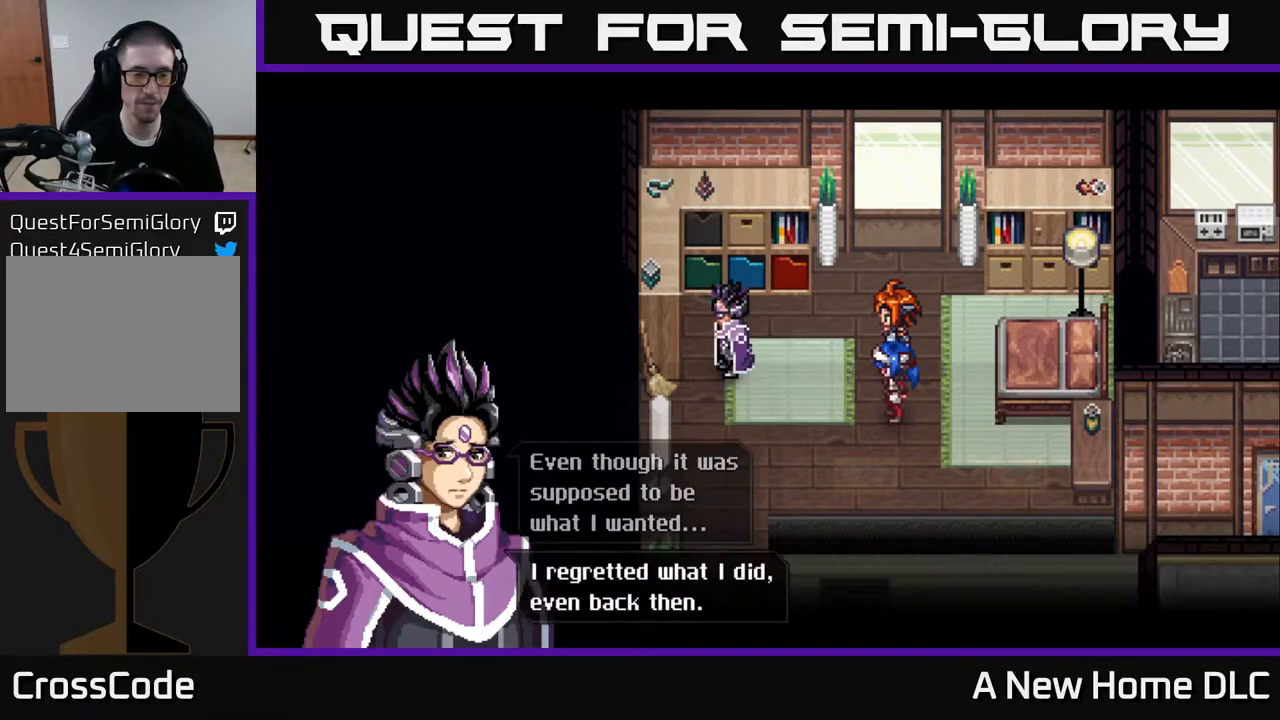
{"buttons": [], "left_stick": "center", "right_stick": "center", "events": []}
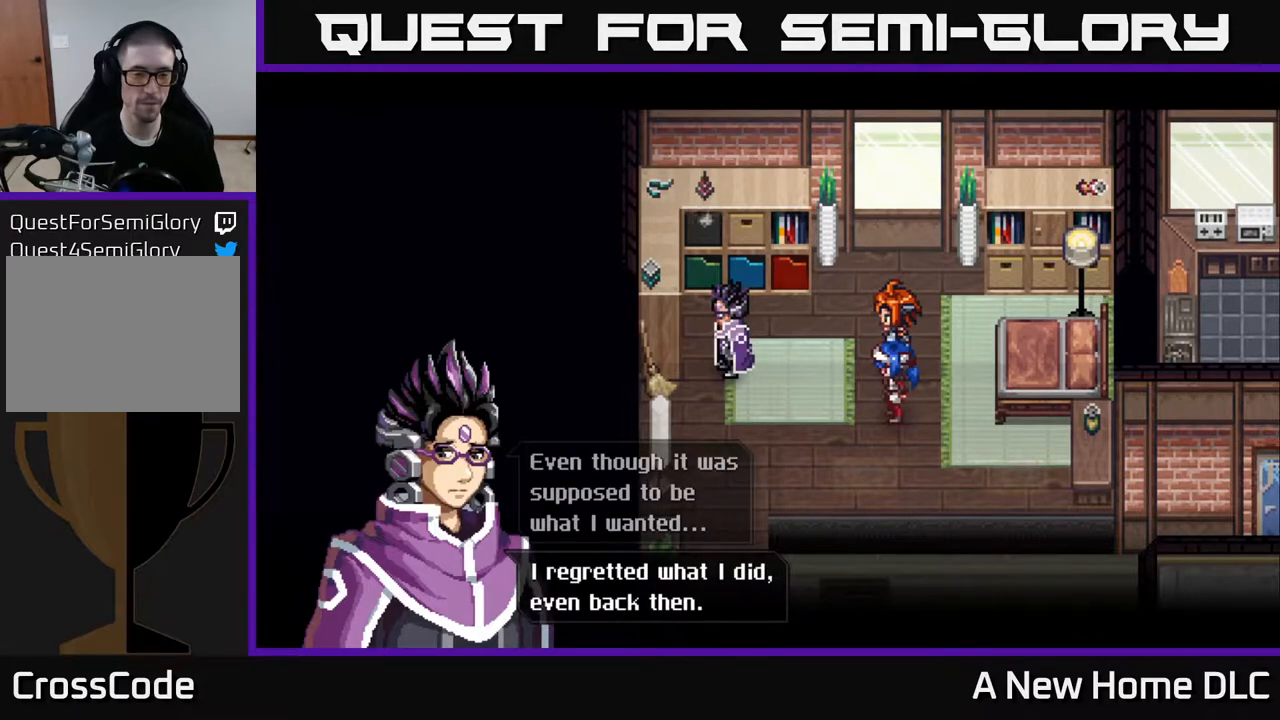
{"buttons": [], "left_stick": "center", "right_stick": "center", "events": [[83, "A", "down"], [167, "A", "up"]]}